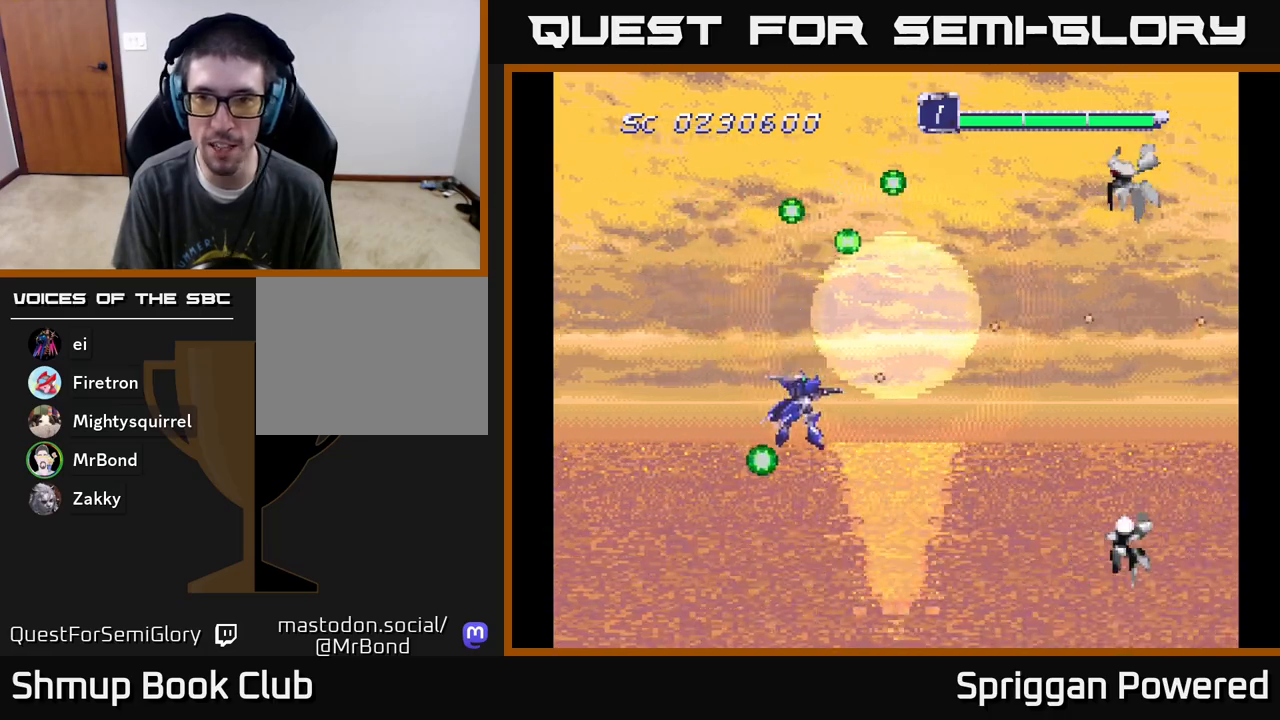
Gameplay with a controller (Xbox layout); each line is a JSON object with the inputs held at the frame after it. "events" lists button and stick changes between this image and that frame as [ms after this image, input, new state], when the widget could be followed in between. Not read: L3 R3 left_stick right_stick.
{"buttons": ["A", "DPAD_DOWN", "DPAD_RIGHT"], "events": [[67, "A", "down"], [183, "A", "up"], [250, "A", "down"], [317, "DPAD_RIGHT", "down"], [333, "DPAD_RIGHT", "up"], [367, "A", "up"], [433, "A", "down"], [483, "DPAD_RIGHT", "down"]]}
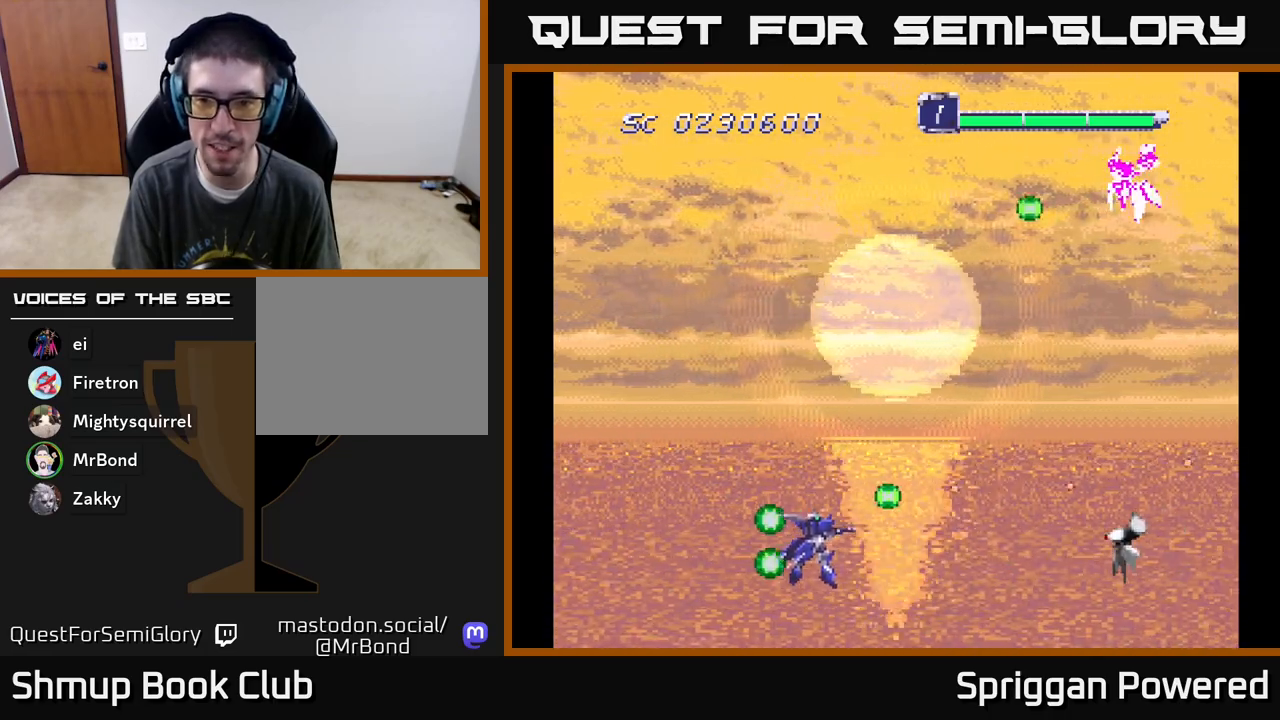
{"buttons": [], "events": [[50, "DPAD_DOWN", "up"], [67, "A", "up"], [67, "DPAD_RIGHT", "up"], [117, "A", "down"], [217, "A", "up"], [267, "A", "down"], [383, "A", "up"], [433, "A", "down"], [500, "A", "up"]]}
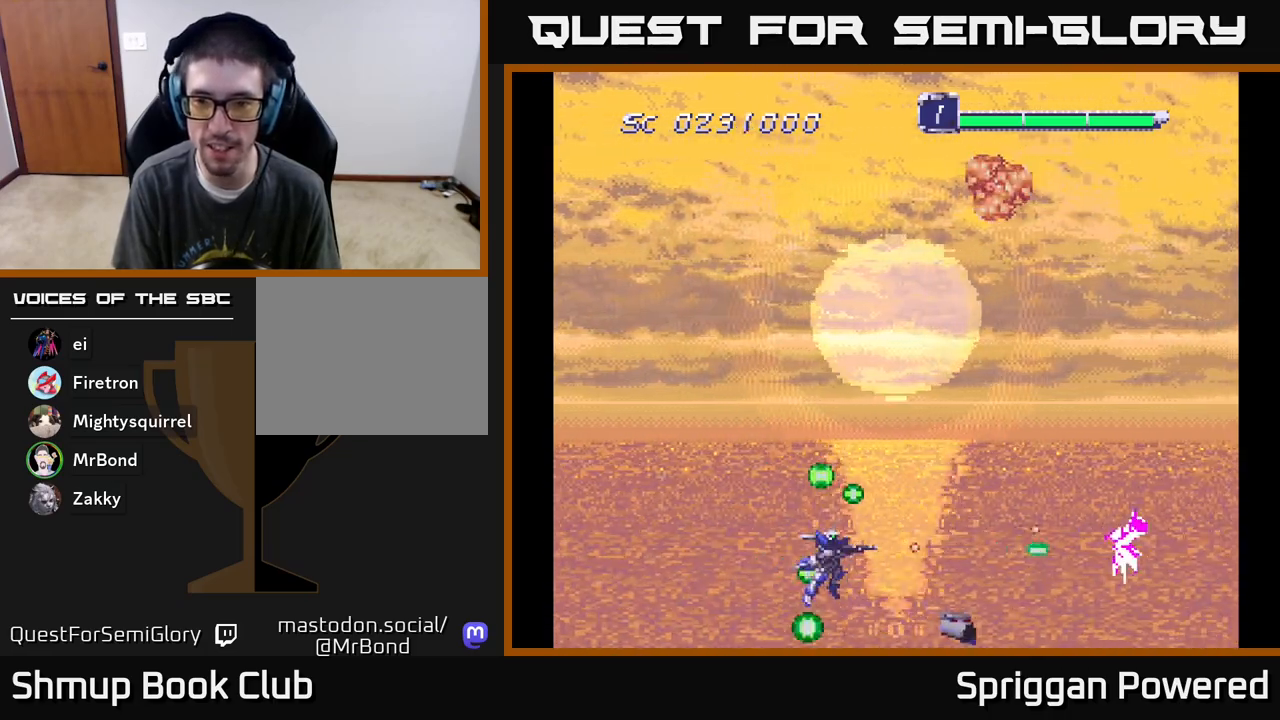
{"buttons": ["DPAD_UP"], "events": [[67, "A", "down"], [83, "DPAD_LEFT", "down"], [133, "DPAD_UP", "down"], [167, "A", "up"], [167, "DPAD_UP", "up"], [217, "A", "down"], [233, "DPAD_UP", "down"], [283, "DPAD_LEFT", "up"], [317, "A", "up"], [383, "A", "down"], [467, "A", "up"]]}
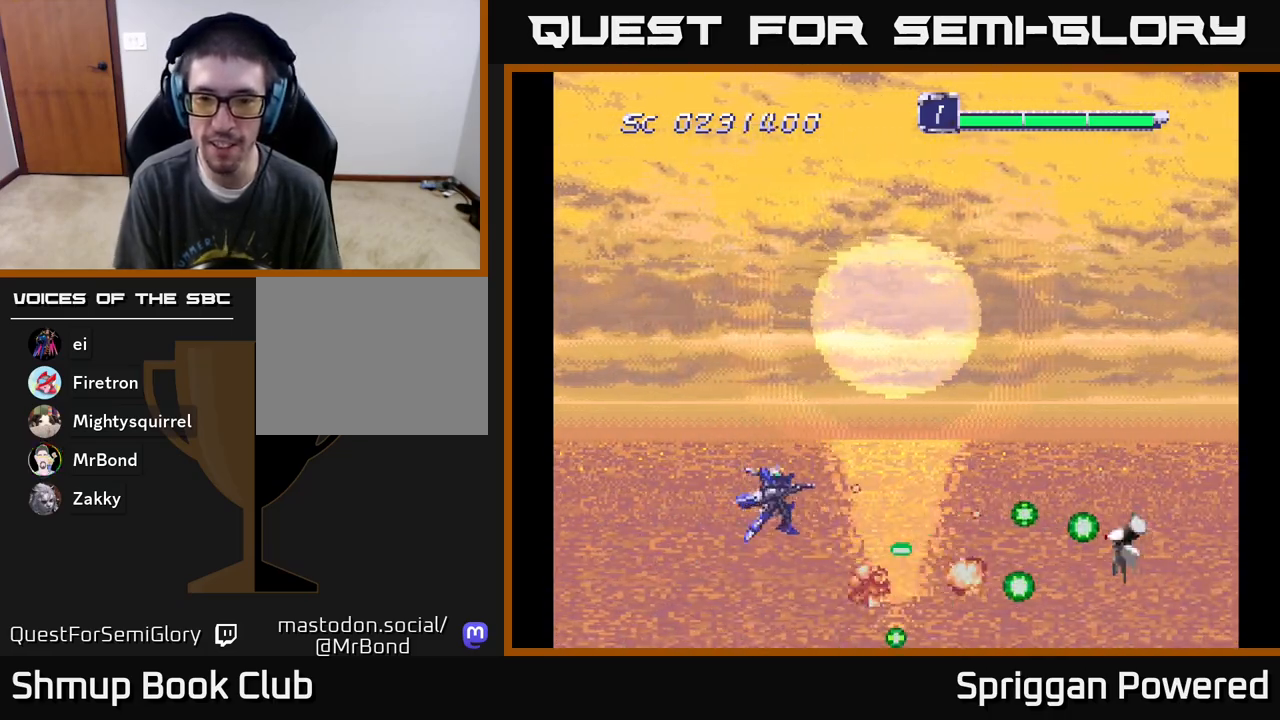
{"buttons": ["A", "DPAD_DOWN", "DPAD_RIGHT"], "events": [[33, "A", "down"], [83, "A", "up"], [150, "A", "down"], [250, "A", "up"], [283, "A", "down"], [283, "DPAD_RIGHT", "down"], [300, "DPAD_UP", "up"], [400, "A", "up"], [400, "DPAD_DOWN", "down"], [433, "DPAD_RIGHT", "up"], [467, "A", "down"], [483, "DPAD_RIGHT", "down"]]}
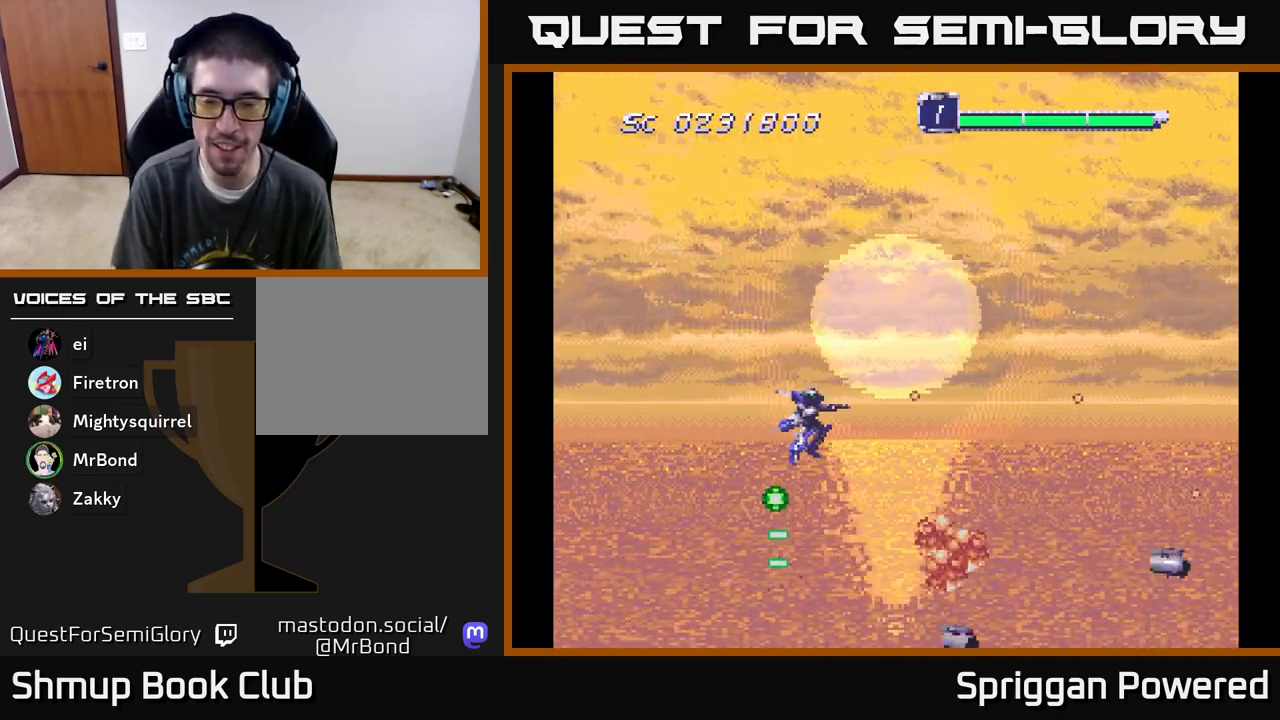
{"buttons": ["A", "DPAD_DOWN"], "events": [[17, "DPAD_DOWN", "up"], [50, "DPAD_RIGHT", "up"], [50, "DPAD_UP", "down"], [83, "A", "up"], [83, "DPAD_UP", "up"], [133, "A", "down"], [233, "A", "up"], [317, "A", "down"], [333, "DPAD_RIGHT", "down"], [417, "A", "up"], [450, "DPAD_DOWN", "down"], [450, "DPAD_RIGHT", "up"], [467, "A", "down"]]}
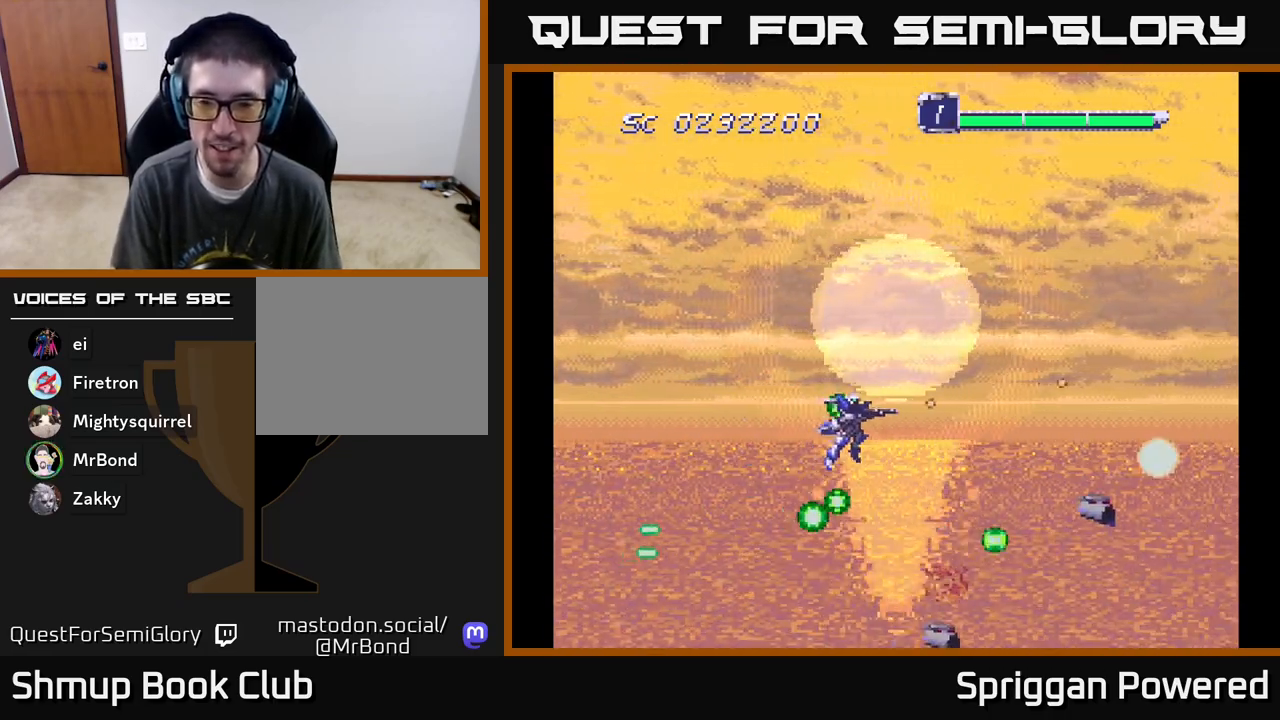
{"buttons": ["A", "DPAD_LEFT"]}
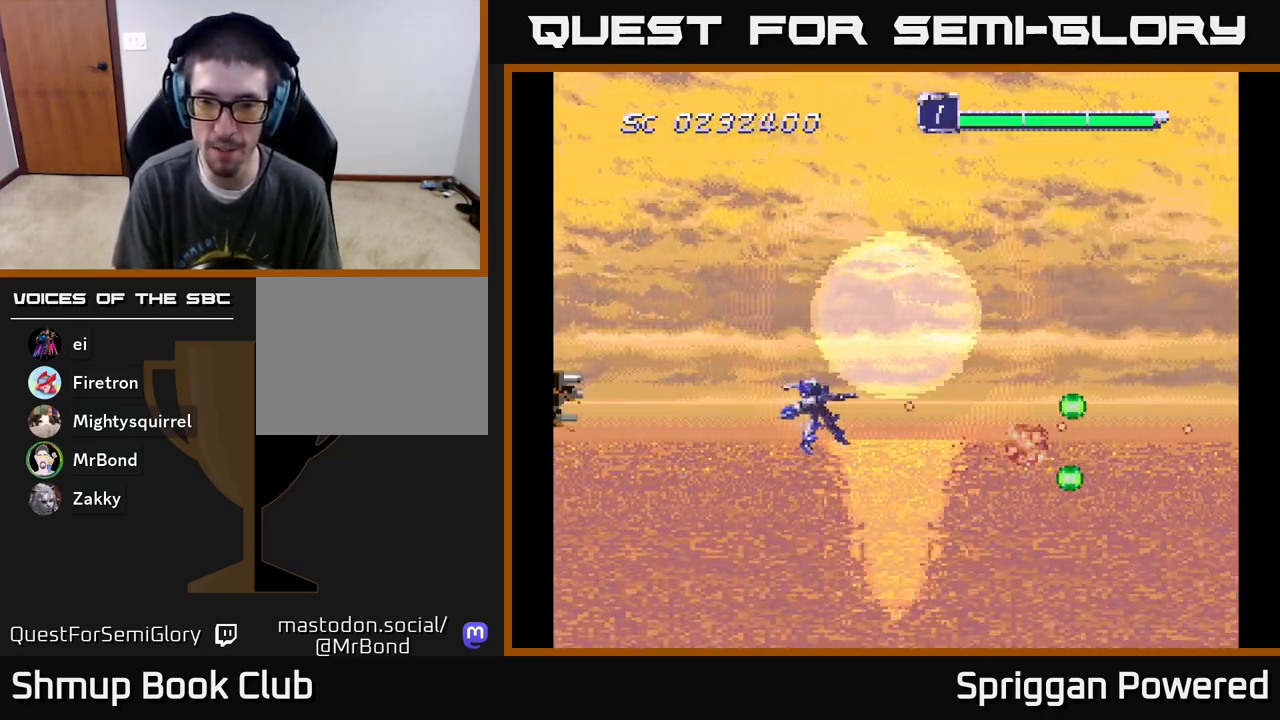
{"buttons": ["A", "DPAD_UP", "DPAD_RIGHT"]}
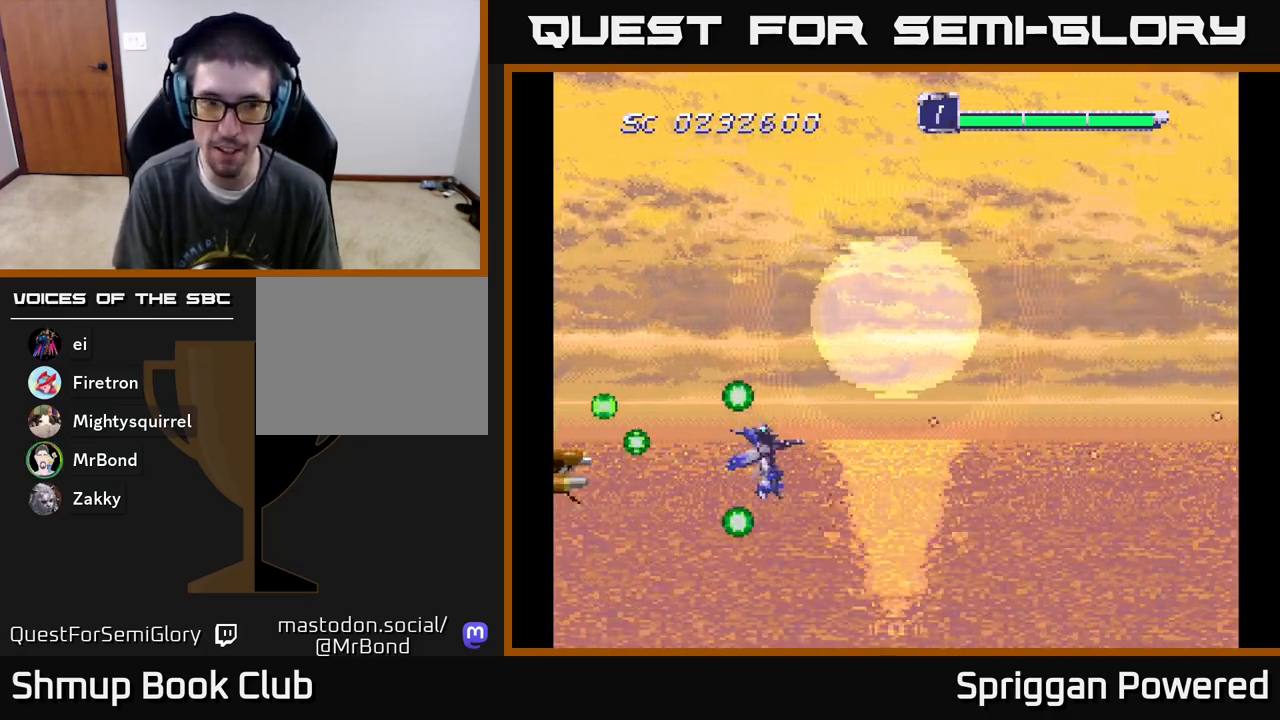
{"buttons": ["A", "DPAD_UP", "DPAD_LEFT"], "events": [[33, "DPAD_UP", "up"], [50, "A", "up"], [83, "DPAD_UP", "down"], [133, "A", "down"], [183, "DPAD_RIGHT", "up"], [250, "A", "up"], [283, "DPAD_RIGHT", "down"], [300, "A", "down"], [317, "DPAD_UP", "up"], [400, "DPAD_RIGHT", "up"], [417, "A", "up"], [417, "DPAD_LEFT", "down"], [433, "DPAD_UP", "down"], [483, "A", "down"]]}
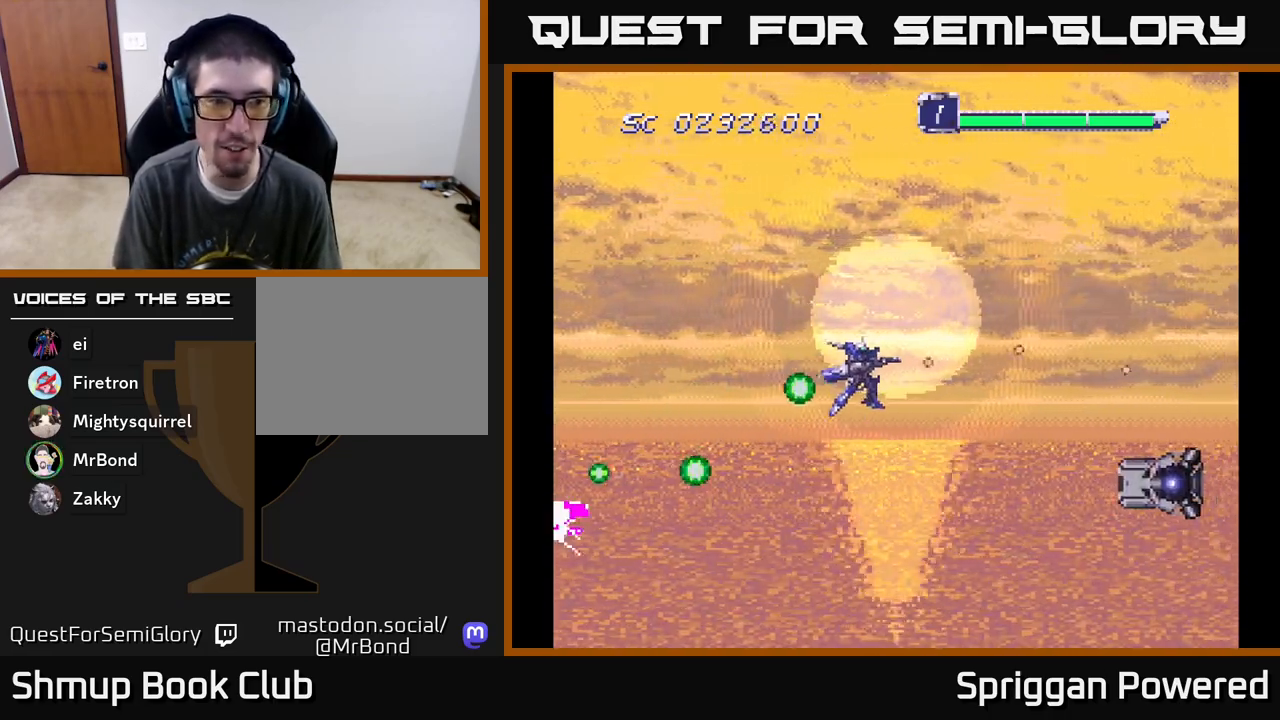
{"buttons": ["A", "DPAD_DOWN", "DPAD_LEFT"]}
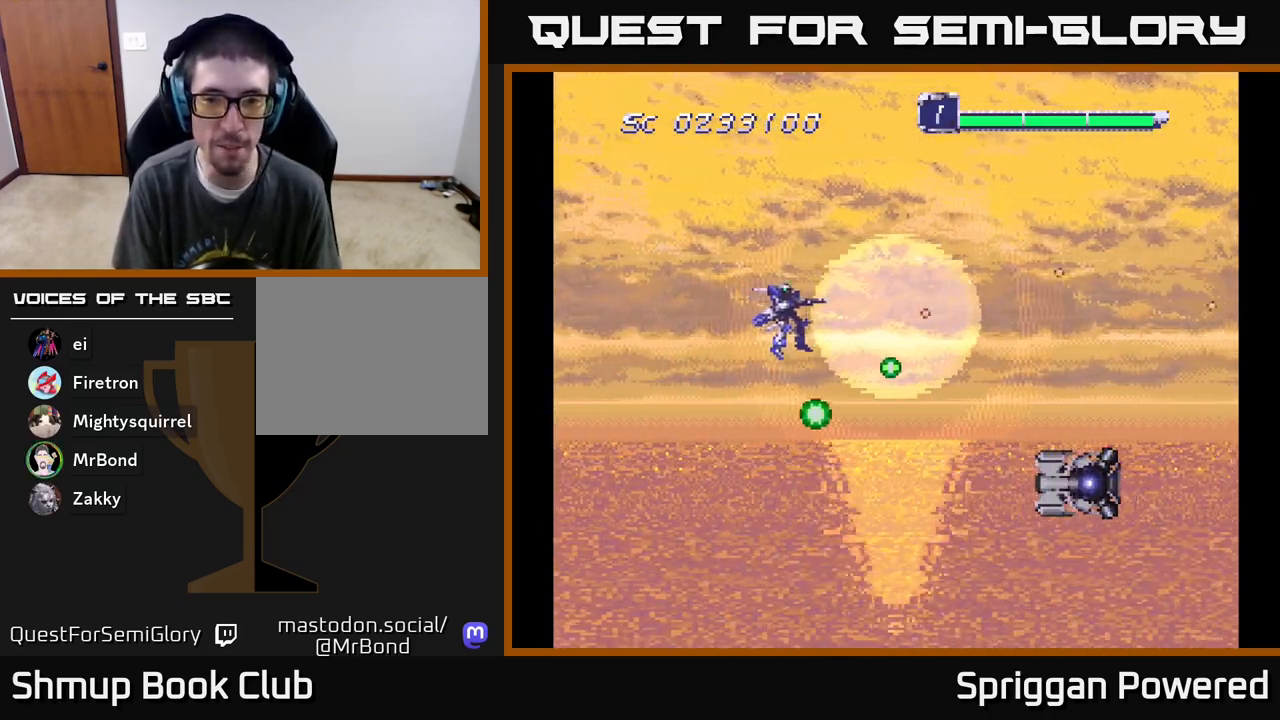
{"buttons": ["A", "DPAD_DOWN", "DPAD_RIGHT"]}
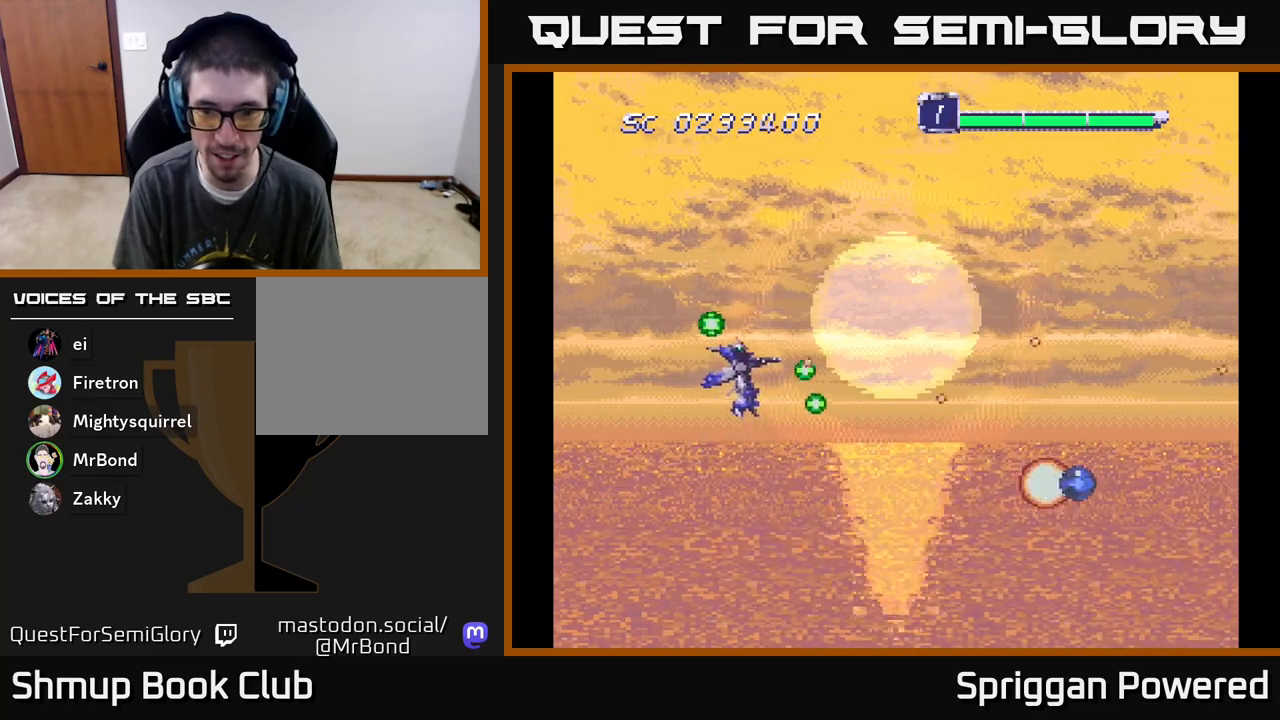
{"buttons": ["A", "DPAD_UP", "DPAD_RIGHT"], "events": [[67, "A", "up"], [117, "A", "down"], [217, "DPAD_DOWN", "up"], [233, "A", "up"], [233, "DPAD_RIGHT", "up"], [250, "DPAD_UP", "down"], [283, "A", "down"], [317, "DPAD_RIGHT", "down"], [317, "DPAD_UP", "up"], [383, "A", "up"], [450, "A", "down"], [500, "DPAD_UP", "down"]]}
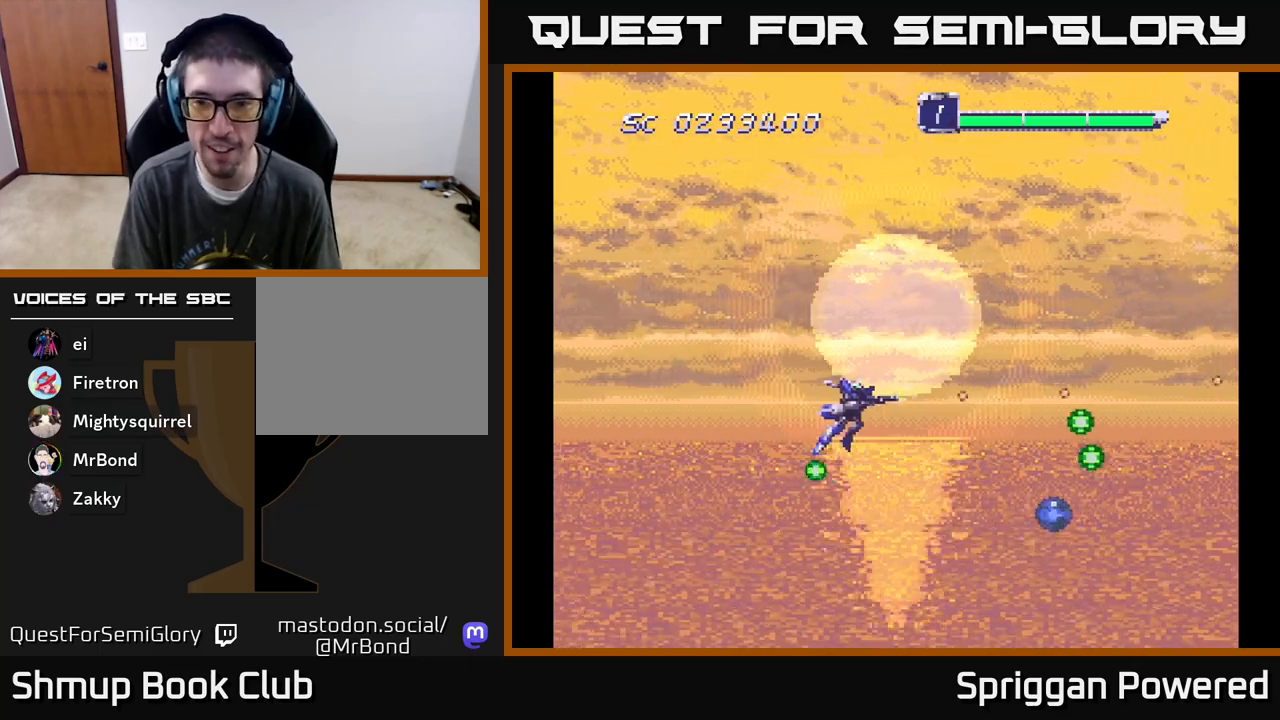
{"buttons": ["A", "DPAD_UP", "DPAD_LEFT"], "events": [[33, "DPAD_RIGHT", "up"], [67, "A", "up"], [117, "A", "down"], [233, "A", "up"], [300, "A", "down"], [383, "DPAD_LEFT", "down"], [400, "A", "up"], [483, "A", "down"]]}
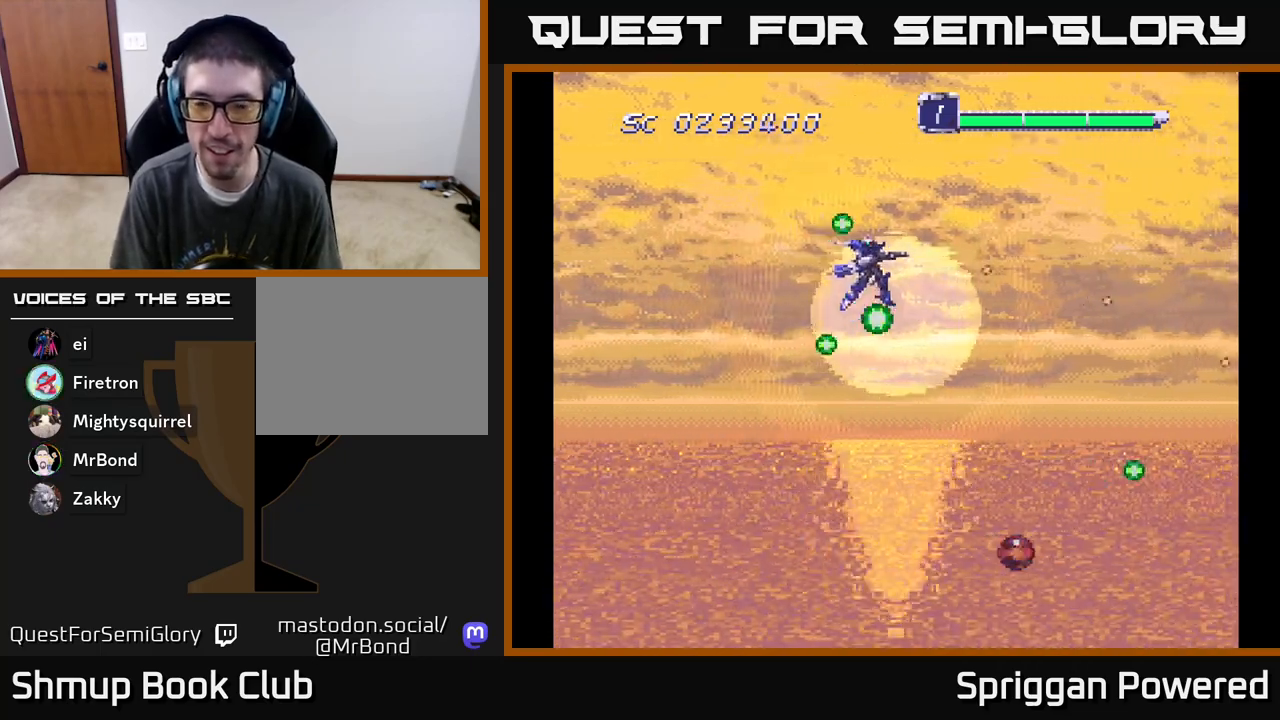
{"buttons": ["A", "DPAD_DOWN"]}
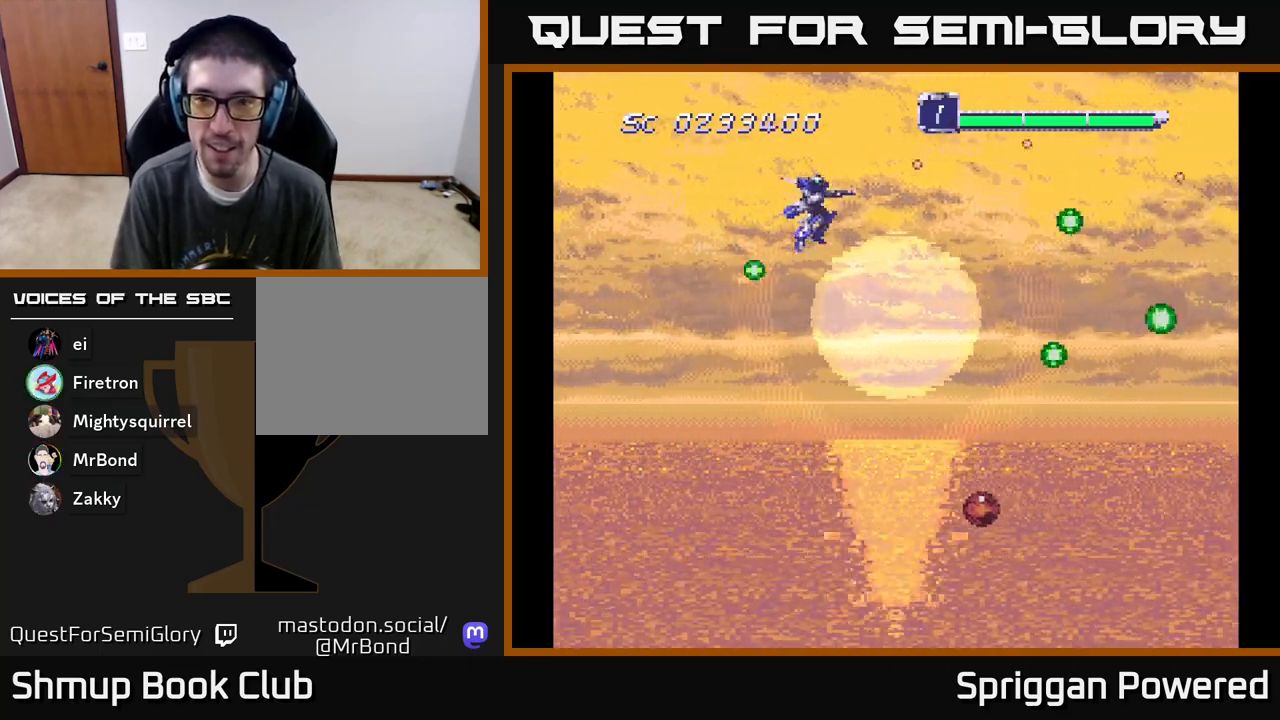
{"buttons": ["DPAD_UP", "DPAD_LEFT"], "events": [[67, "DPAD_DOWN", "up"], [83, "A", "up"], [83, "DPAD_LEFT", "down"], [150, "A", "down"], [167, "DPAD_DOWN", "down"], [167, "DPAD_LEFT", "up"], [283, "A", "up"], [333, "A", "down"], [433, "A", "up"], [433, "DPAD_DOWN", "up"], [433, "DPAD_LEFT", "down"], [500, "DPAD_UP", "down"]]}
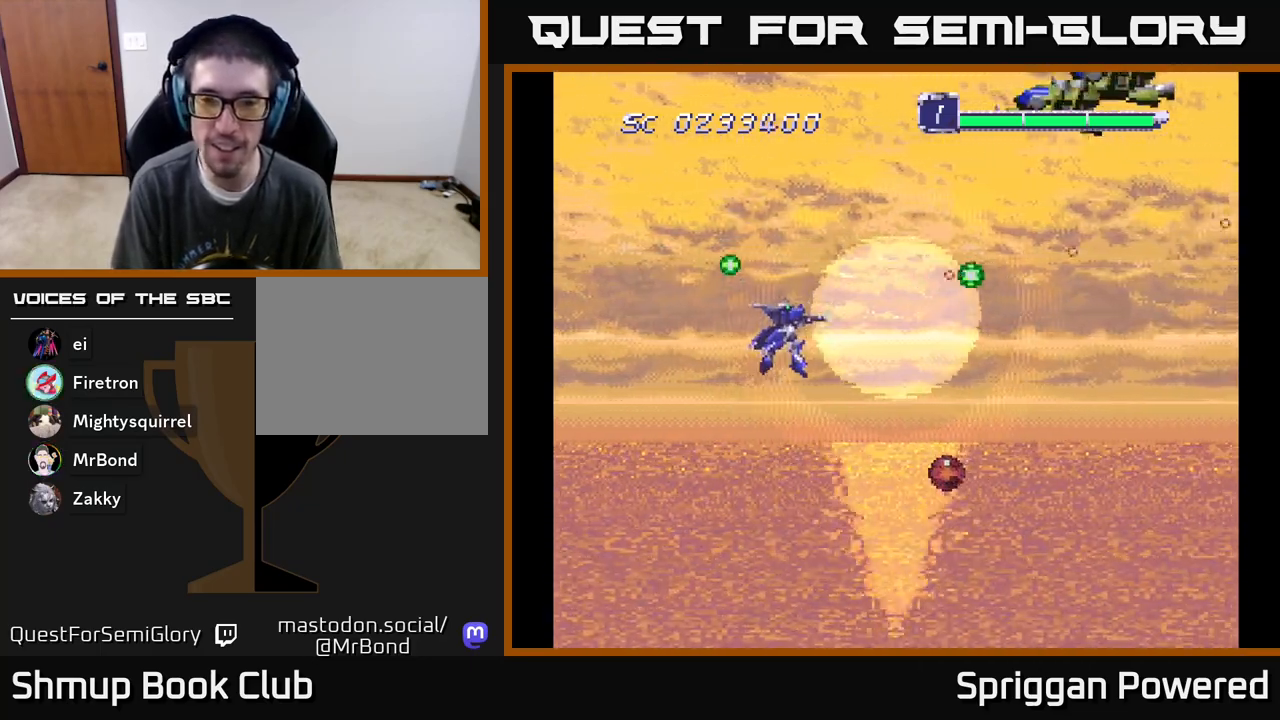
{"buttons": ["A", "DPAD_DOWN", "DPAD_RIGHT"]}
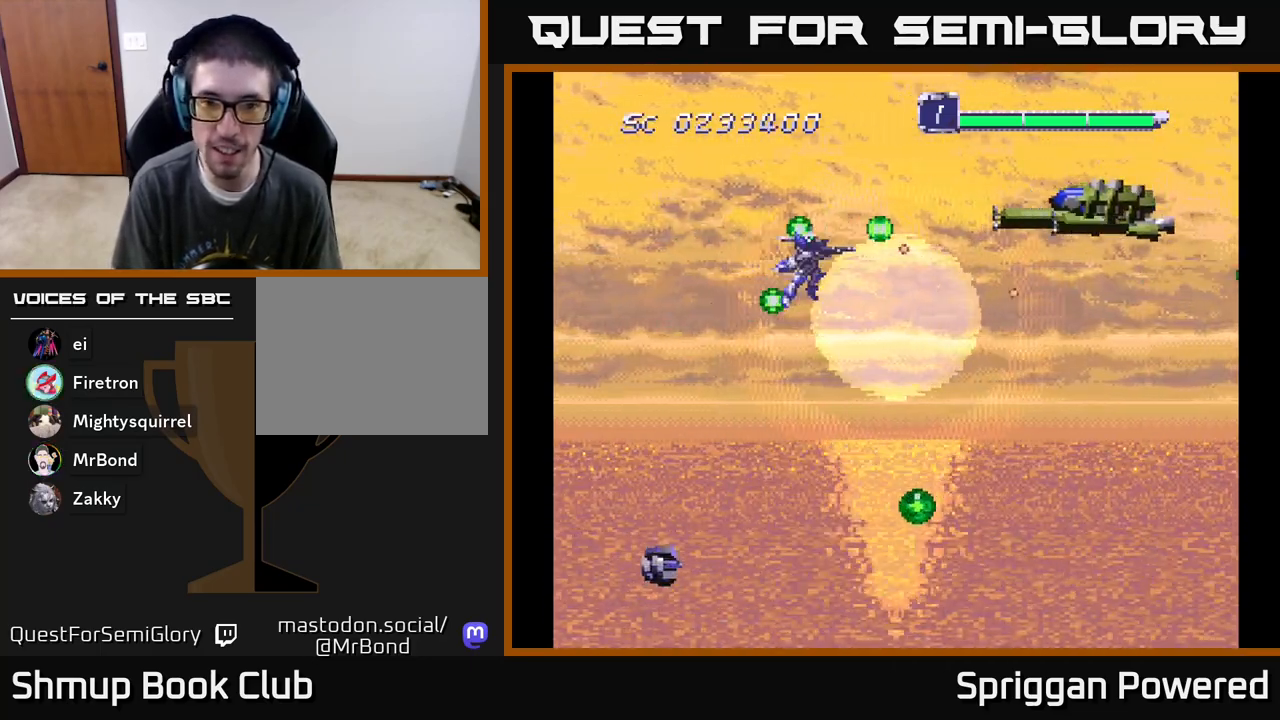
{"buttons": ["A", "DPAD_DOWN"], "events": [[67, "A", "up"], [67, "DPAD_RIGHT", "up"], [133, "A", "down"], [217, "A", "up"], [250, "DPAD_LEFT", "down"], [283, "A", "down"], [283, "DPAD_DOWN", "up"], [383, "A", "up"], [383, "DPAD_DOWN", "down"], [433, "A", "down"], [450, "DPAD_LEFT", "up"]]}
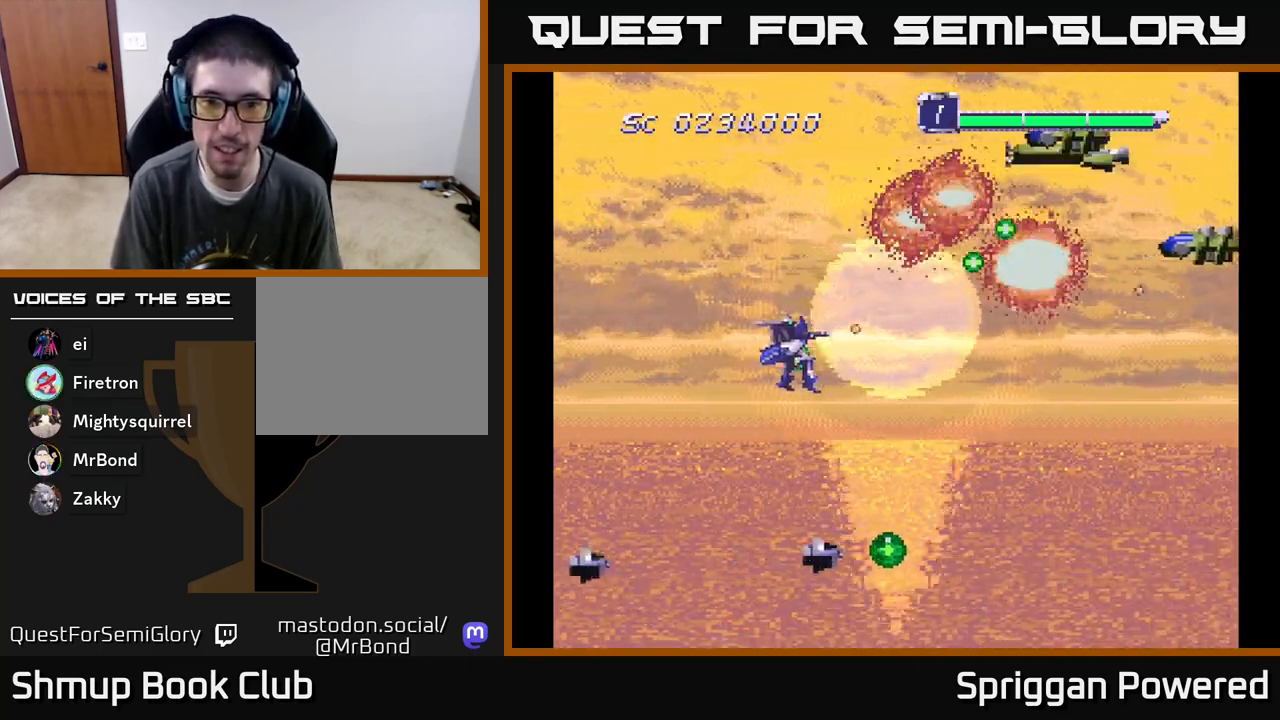
{"buttons": ["A", "DPAD_UP", "DPAD_RIGHT"]}
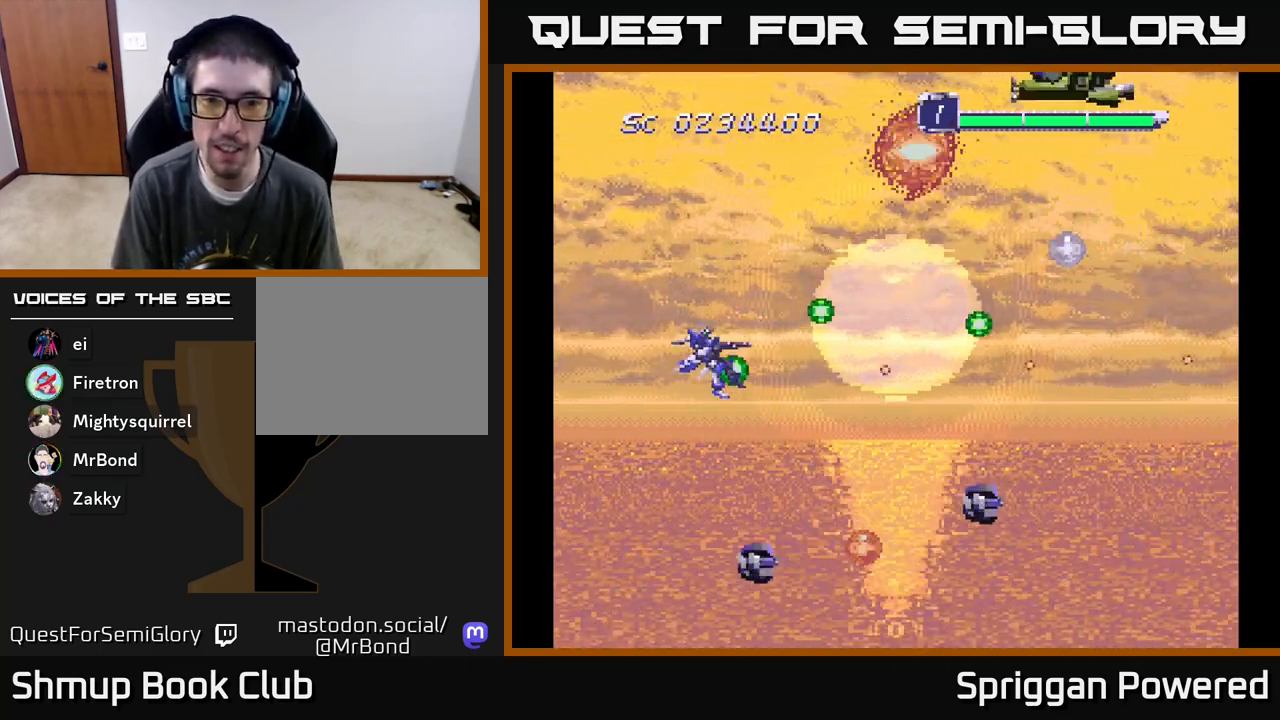
{"buttons": ["A", "DPAD_DOWN"]}
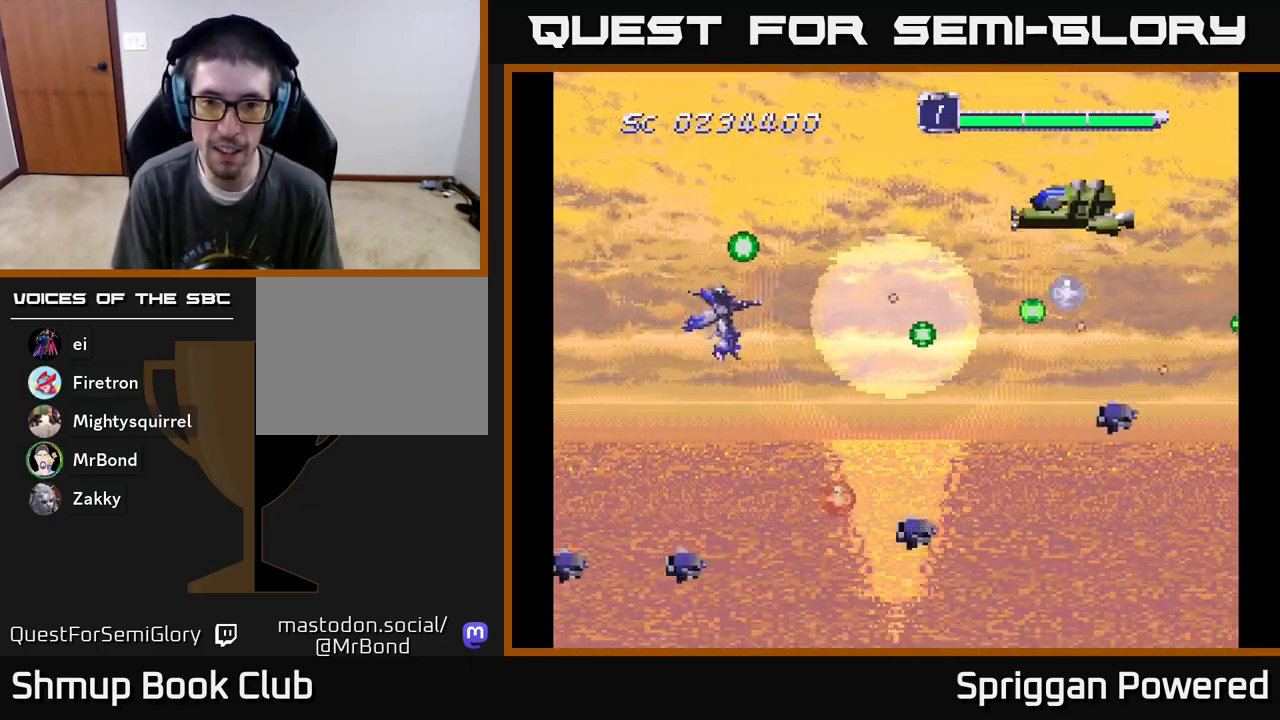
{"buttons": ["A"], "events": [[17, "DPAD_DOWN", "up"], [17, "DPAD_LEFT", "down"], [33, "A", "up"], [83, "A", "down"], [117, "DPAD_UP", "down"], [167, "DPAD_UP", "up"], [183, "A", "up"], [183, "DPAD_DOWN", "down"], [183, "DPAD_LEFT", "up"], [250, "A", "down"], [333, "DPAD_DOWN", "up"], [333, "DPAD_LEFT", "down"], [367, "A", "up"], [400, "DPAD_UP", "down"], [417, "DPAD_LEFT", "up"], [417, "DPAD_UP", "up"], [433, "A", "down"]]}
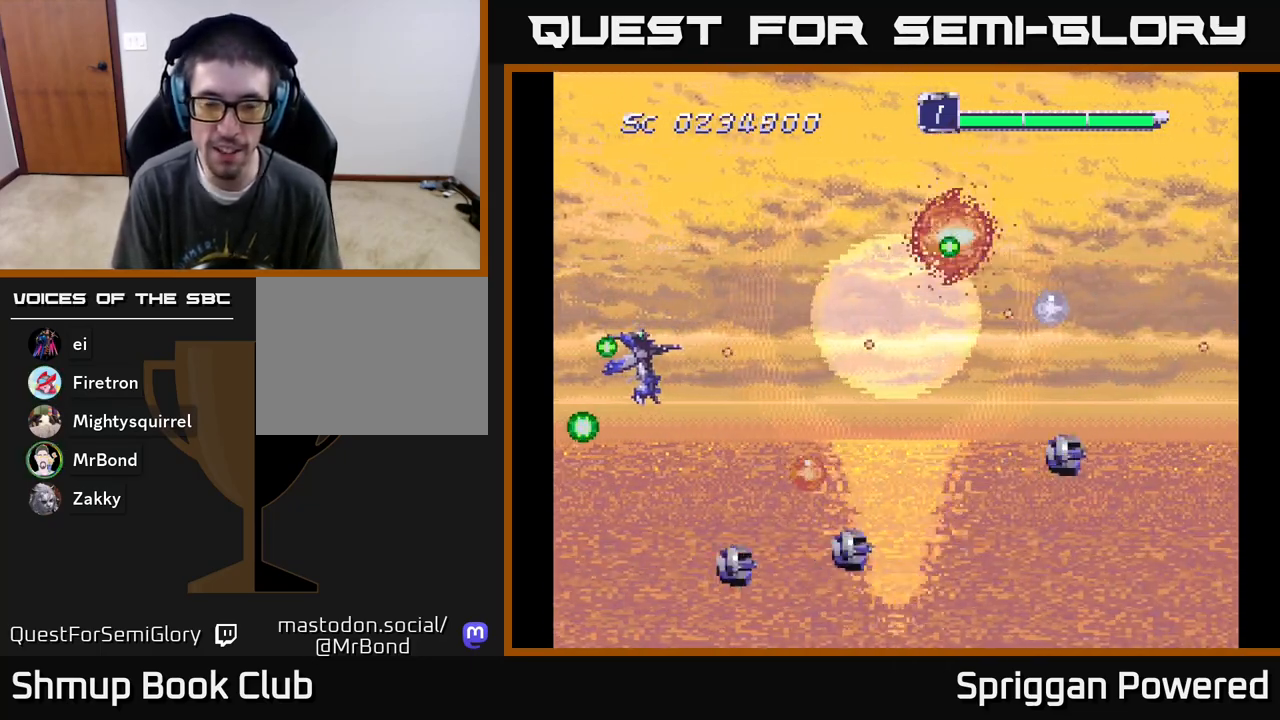
{"buttons": ["A", "DPAD_DOWN", "DPAD_RIGHT"], "events": [[17, "A", "up"], [100, "A", "down"], [217, "A", "up"], [267, "A", "down"], [333, "DPAD_RIGHT", "down"], [383, "DPAD_DOWN", "down"]]}
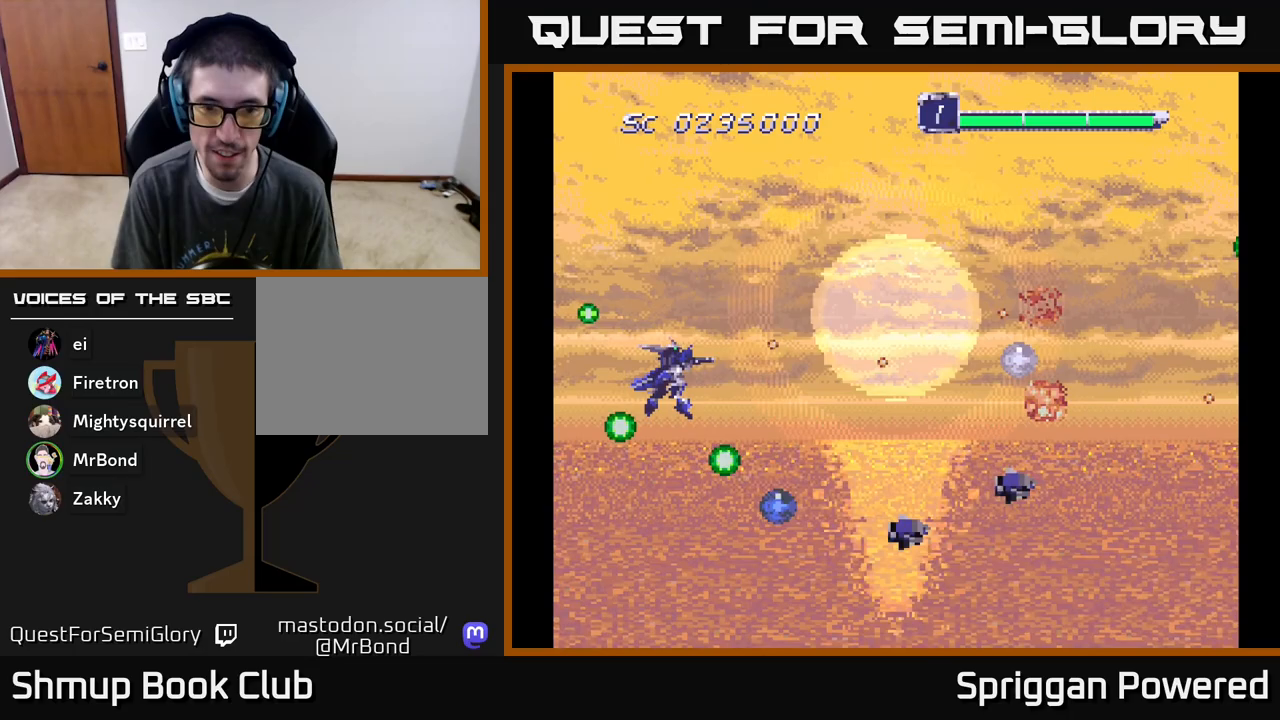
{"buttons": ["A", "DPAD_UP", "DPAD_RIGHT"]}
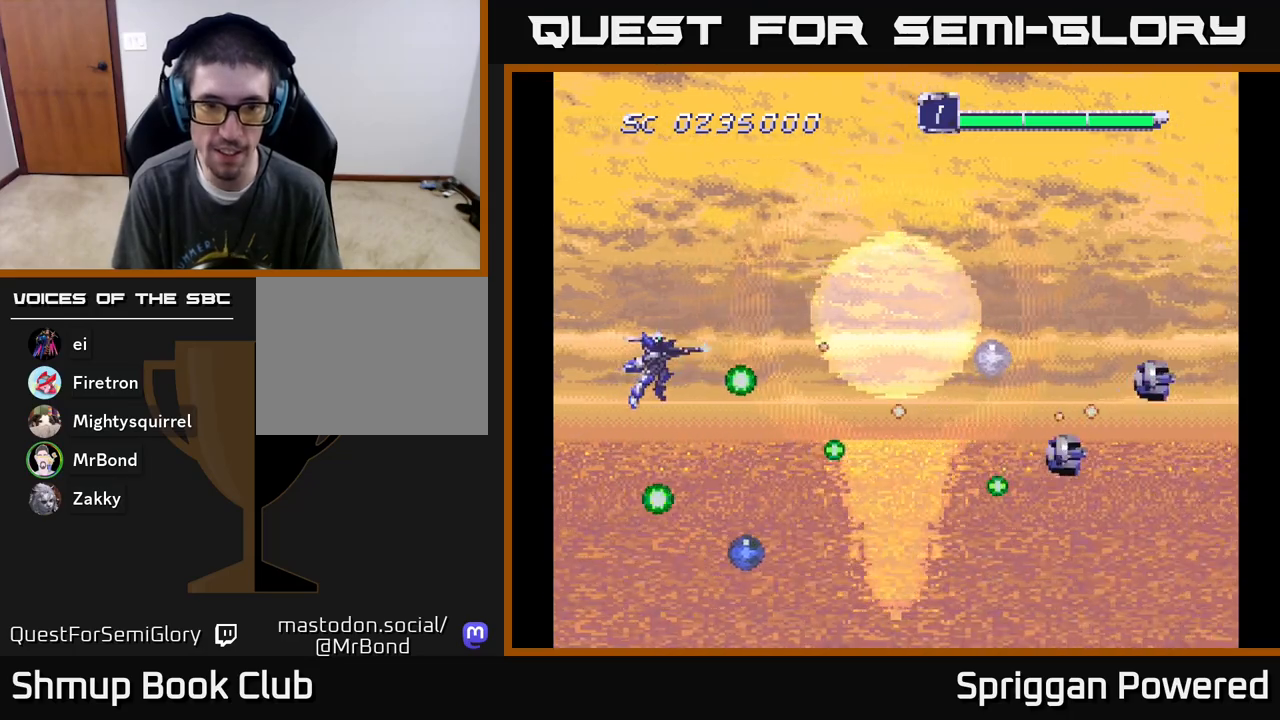
{"buttons": ["A", "DPAD_UP"], "events": [[17, "DPAD_RIGHT", "up"], [33, "A", "up"], [117, "A", "down"], [167, "DPAD_UP", "up"], [217, "A", "up"], [267, "A", "down"], [350, "DPAD_UP", "down"], [383, "A", "up"], [450, "A", "down"]]}
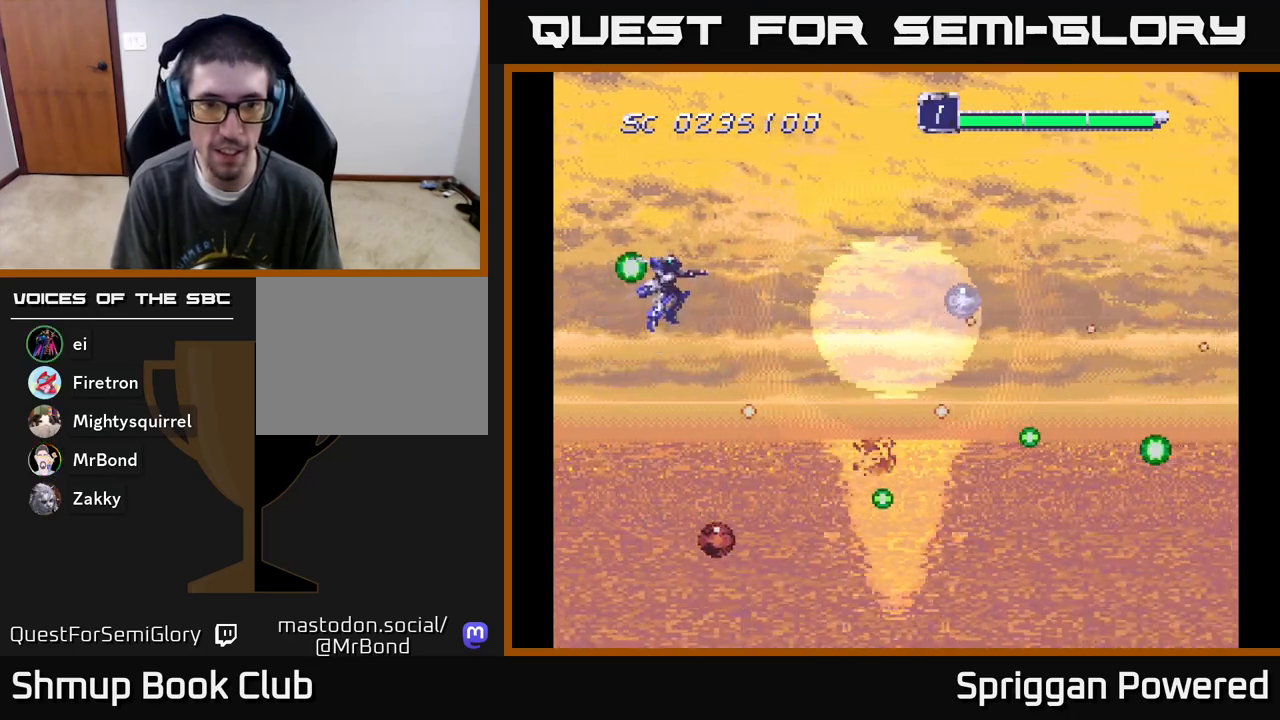
{"buttons": ["A", "DPAD_UP", "DPAD_RIGHT"]}
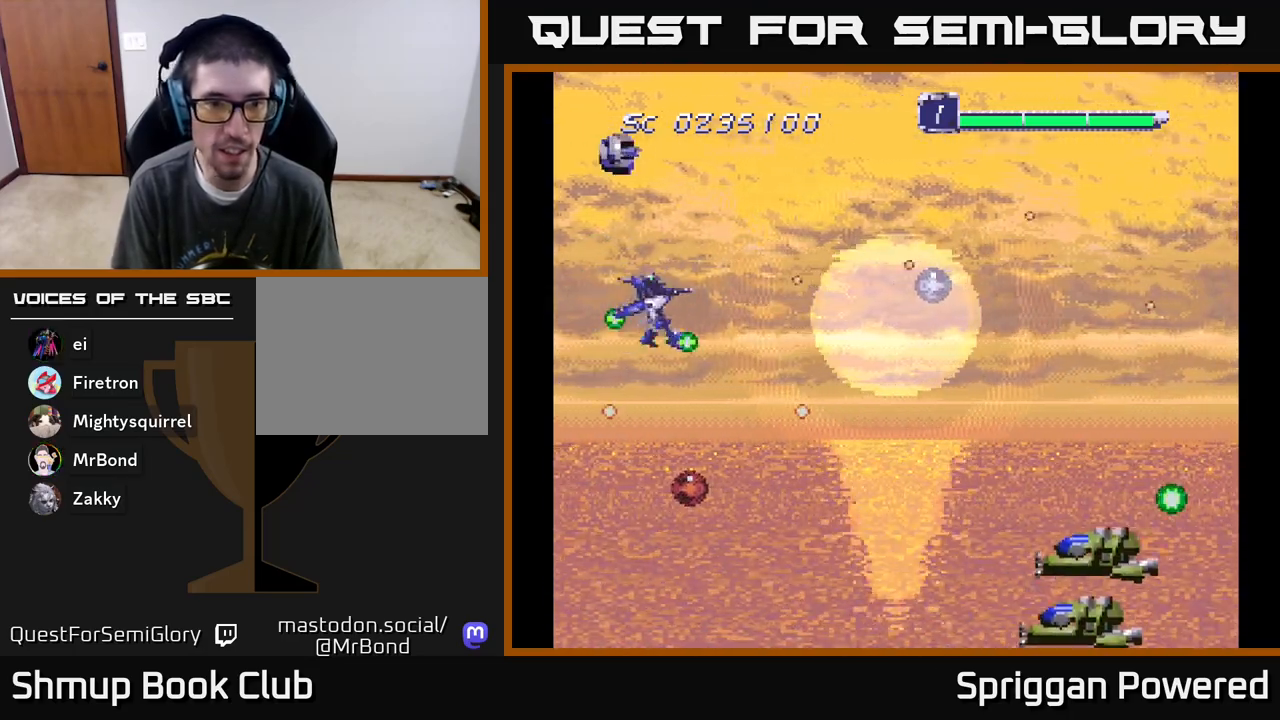
{"buttons": ["A", "DPAD_DOWN", "DPAD_LEFT"]}
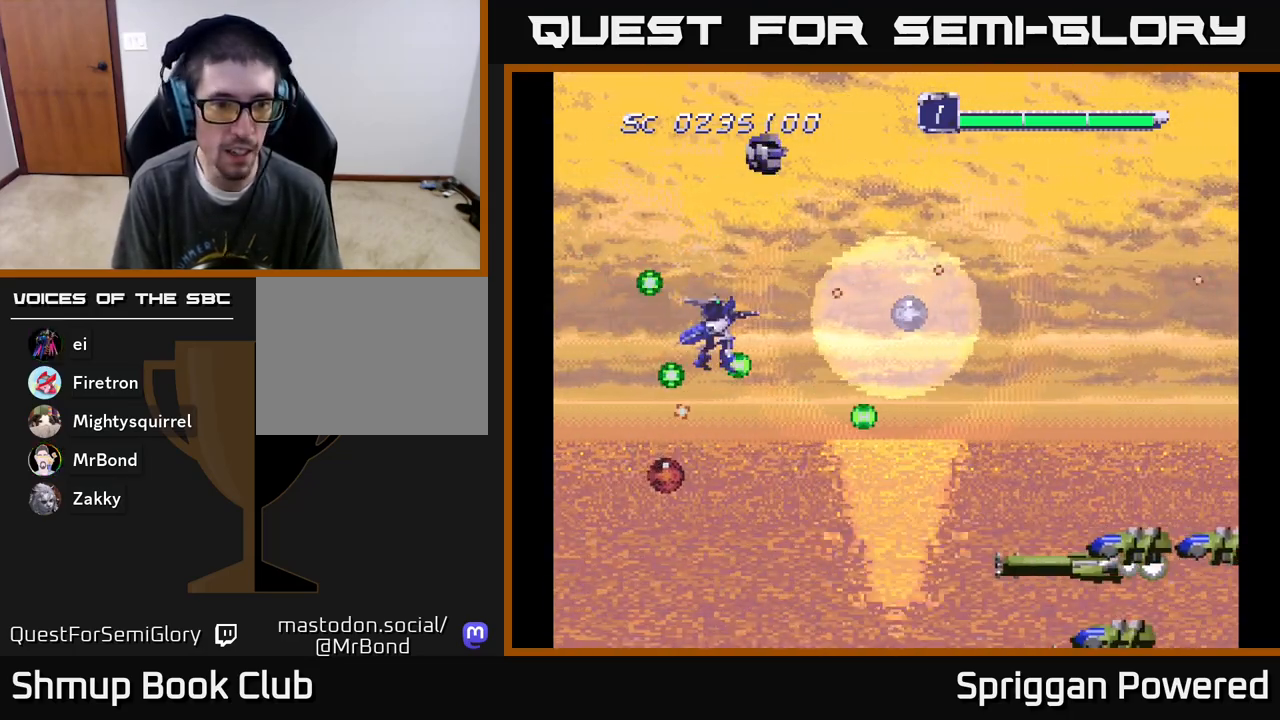
{"buttons": ["A", "DPAD_DOWN", "DPAD_LEFT"], "events": [[83, "A", "up"], [133, "DPAD_LEFT", "up"], [150, "DPAD_RIGHT", "down"], [167, "A", "down"], [200, "DPAD_RIGHT", "up"], [250, "A", "up"], [250, "DPAD_LEFT", "down"], [300, "DPAD_LEFT", "up"], [333, "A", "down"], [333, "DPAD_LEFT", "down"], [433, "A", "up"], [500, "A", "down"]]}
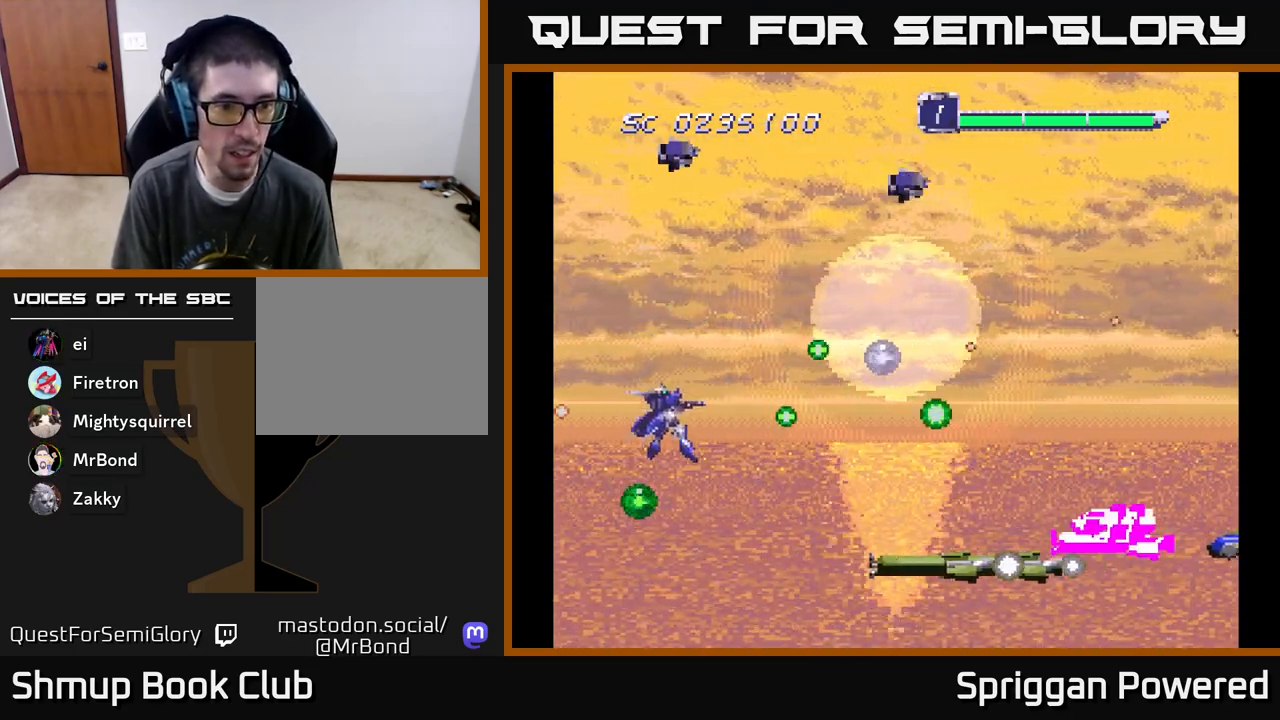
{"buttons": ["A", "DPAD_UP", "DPAD_LEFT"], "events": [[117, "A", "up"], [183, "A", "down"], [217, "DPAD_LEFT", "up"], [283, "A", "up"], [333, "A", "down"], [433, "A", "up"], [433, "DPAD_LEFT", "down"], [467, "DPAD_DOWN", "up"], [500, "A", "down"], [500, "DPAD_UP", "down"]]}
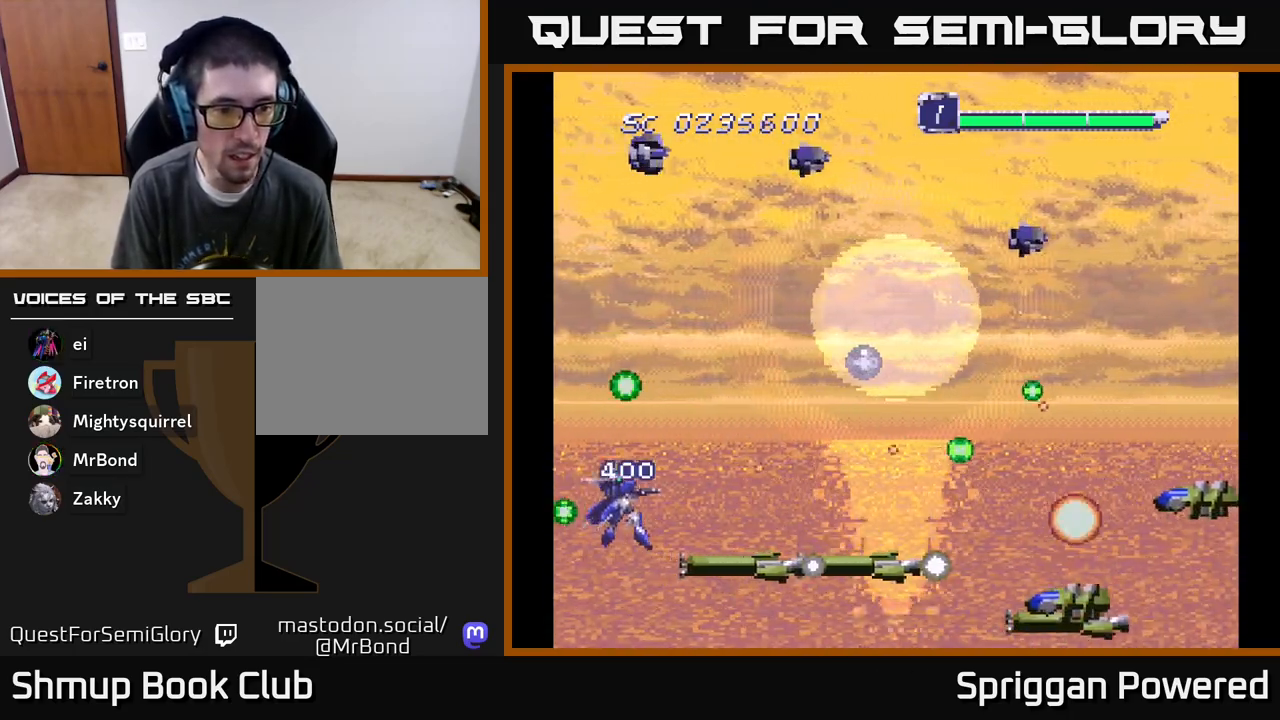
{"buttons": ["DPAD_UP"], "events": [[83, "A", "up"], [83, "DPAD_LEFT", "up"], [133, "A", "down"], [167, "DPAD_RIGHT", "down"], [217, "A", "up"], [217, "DPAD_RIGHT", "up"], [267, "DPAD_RIGHT", "down"], [283, "A", "down"], [350, "A", "up"], [417, "A", "down"], [483, "A", "up"], [483, "DPAD_RIGHT", "up"]]}
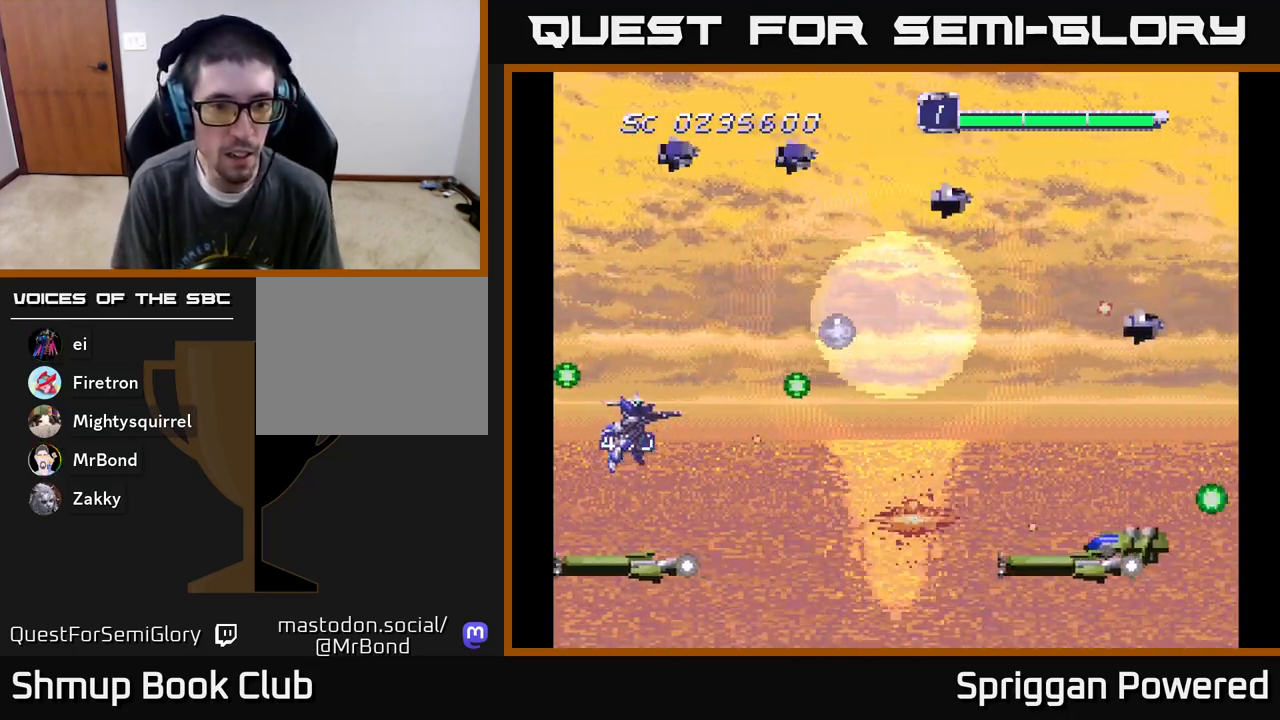
{"buttons": ["DPAD_RIGHT"], "events": [[50, "A", "down"], [133, "DPAD_RIGHT", "down"], [167, "A", "up"], [200, "A", "down"], [300, "A", "up"], [367, "A", "down"], [400, "DPAD_UP", "up"], [467, "A", "up"]]}
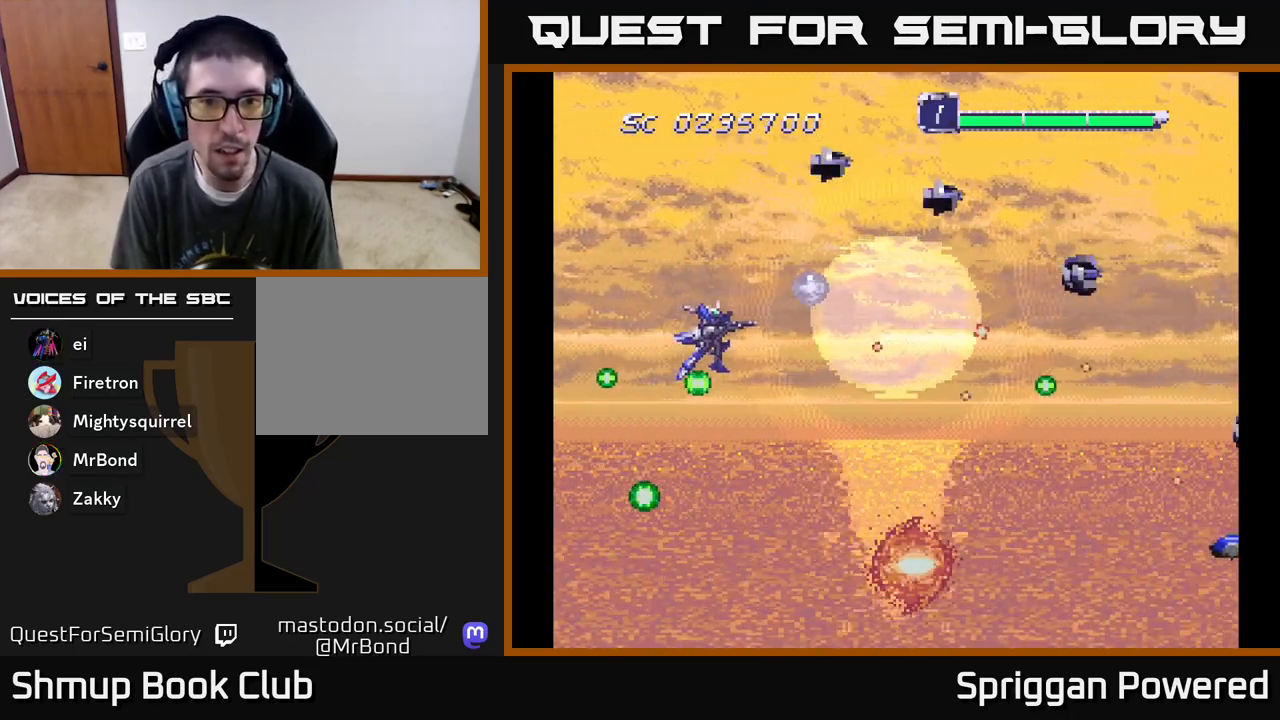
{"buttons": ["A", "DPAD_UP", "DPAD_RIGHT"], "events": [[33, "A", "down"], [33, "DPAD_UP", "down"], [83, "DPAD_RIGHT", "up"], [100, "A", "up"], [167, "A", "down"], [183, "DPAD_RIGHT", "down"], [250, "A", "up"], [283, "DPAD_RIGHT", "up"], [317, "A", "down"], [400, "A", "up"], [467, "A", "down"], [467, "DPAD_RIGHT", "down"]]}